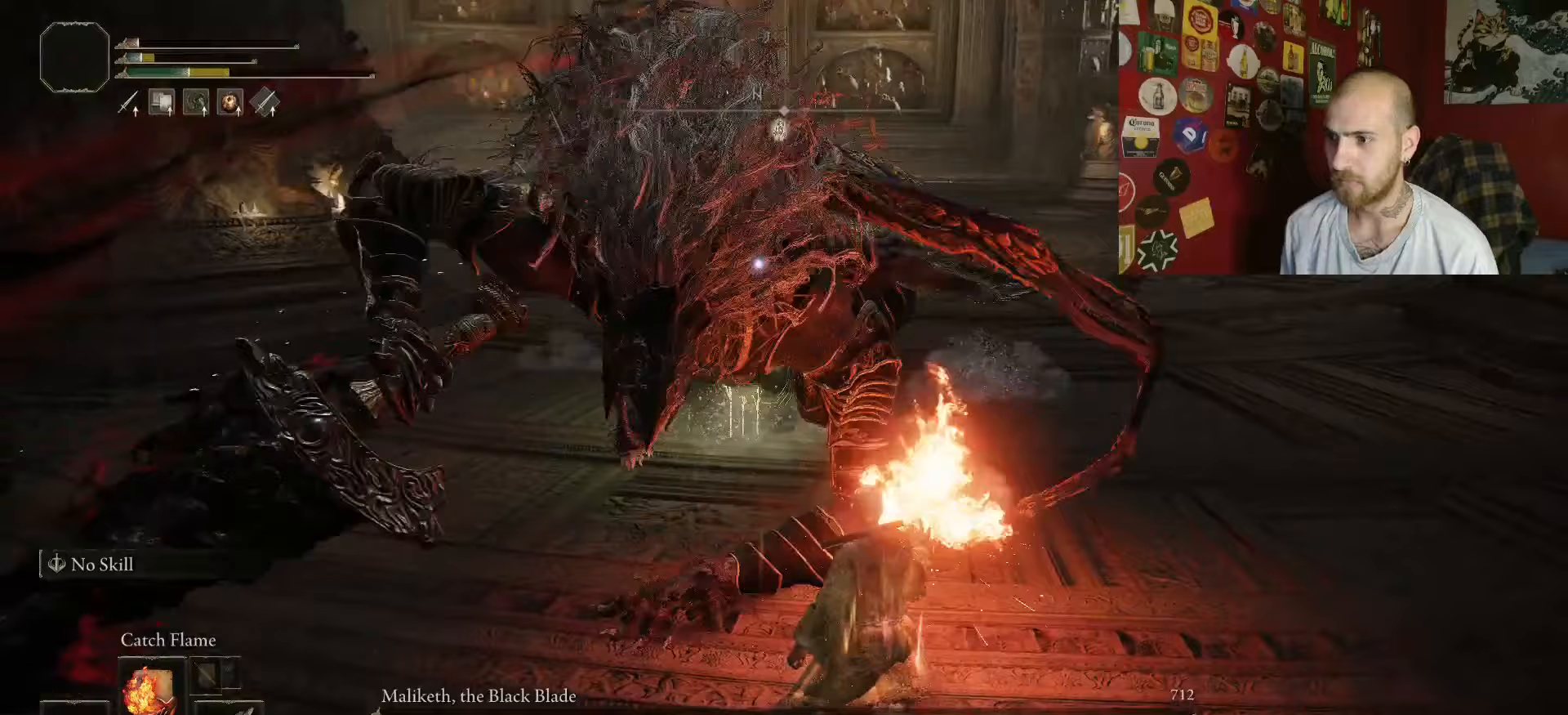
Gameplay with a controller (Xbox layout); each line is a JSON object with the inputs held at the frame after it (dt_ms = milliseconds from this image to that frame). "events" lists button and stick changes between this image and that frame as [ms after this image, input, new state], when the widget could be followed in between.
{"dt_ms": 250, "buttons": ["B"], "left_stick": "down", "right_stick": "center", "events": [[83, "B", "down"], [133, "B", "up"], [217, "B", "down"]]}
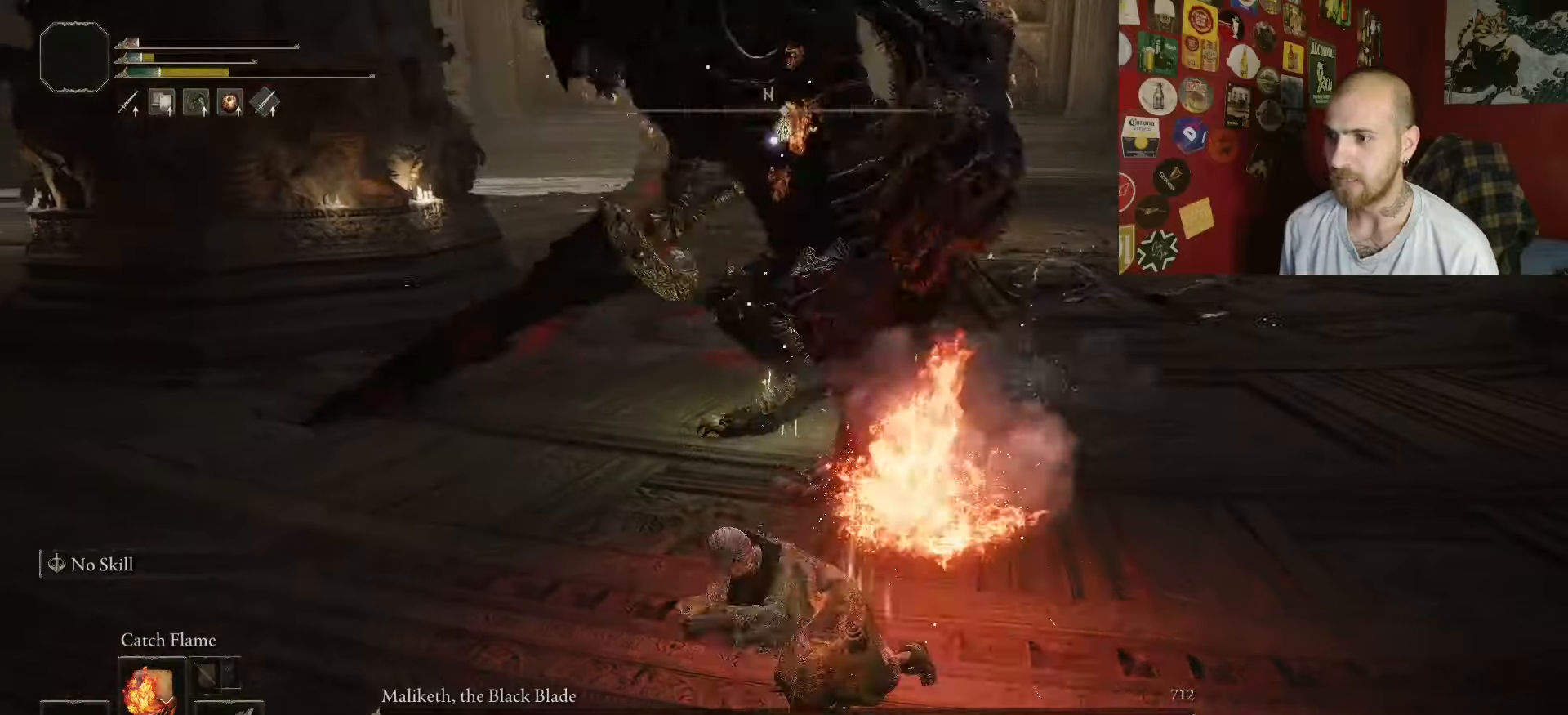
{"dt_ms": 500, "buttons": [], "left_stick": "center", "right_stick": "center", "events": [[50, "B", "up"], [350, "left_stick", "center"]]}
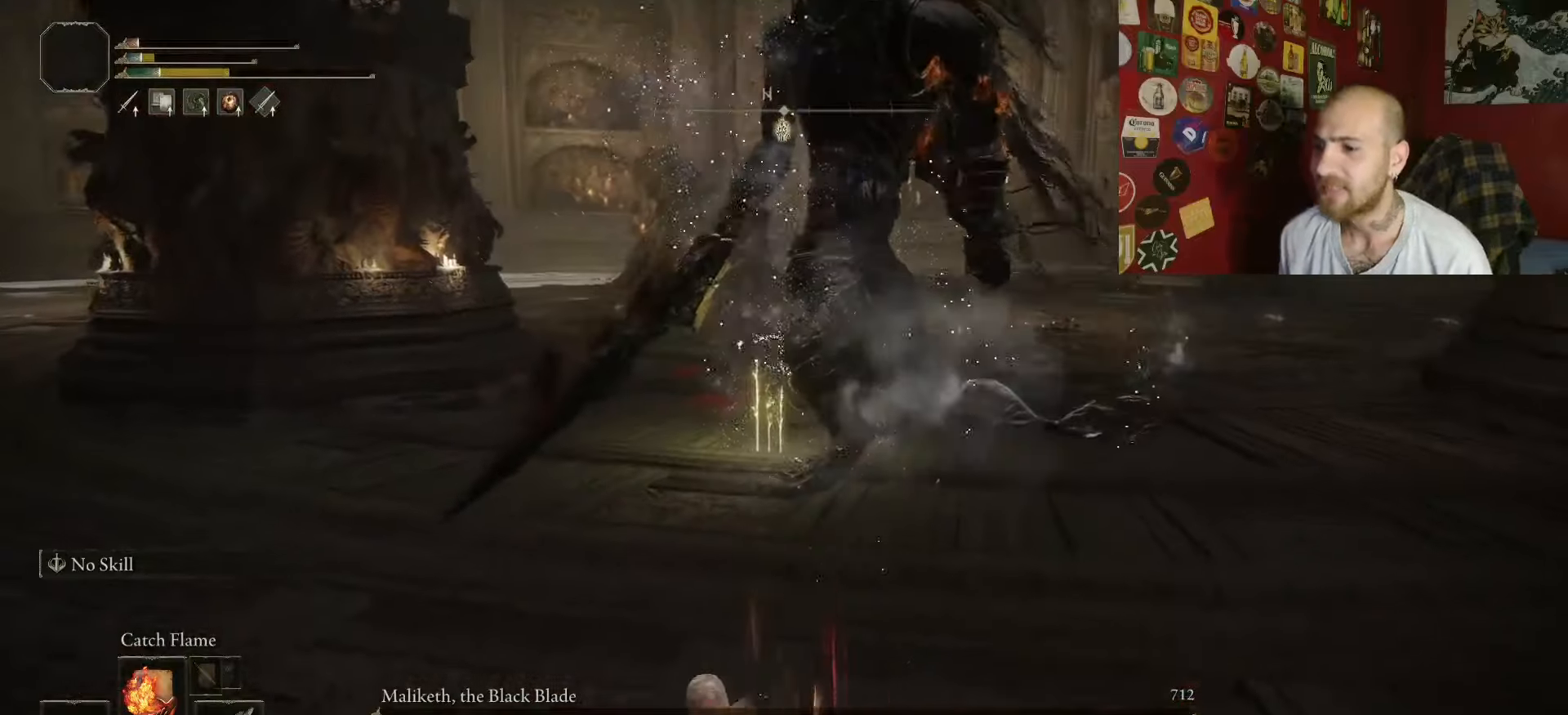
{"dt_ms": 500, "buttons": [], "left_stick": "center", "right_stick": "center", "events": []}
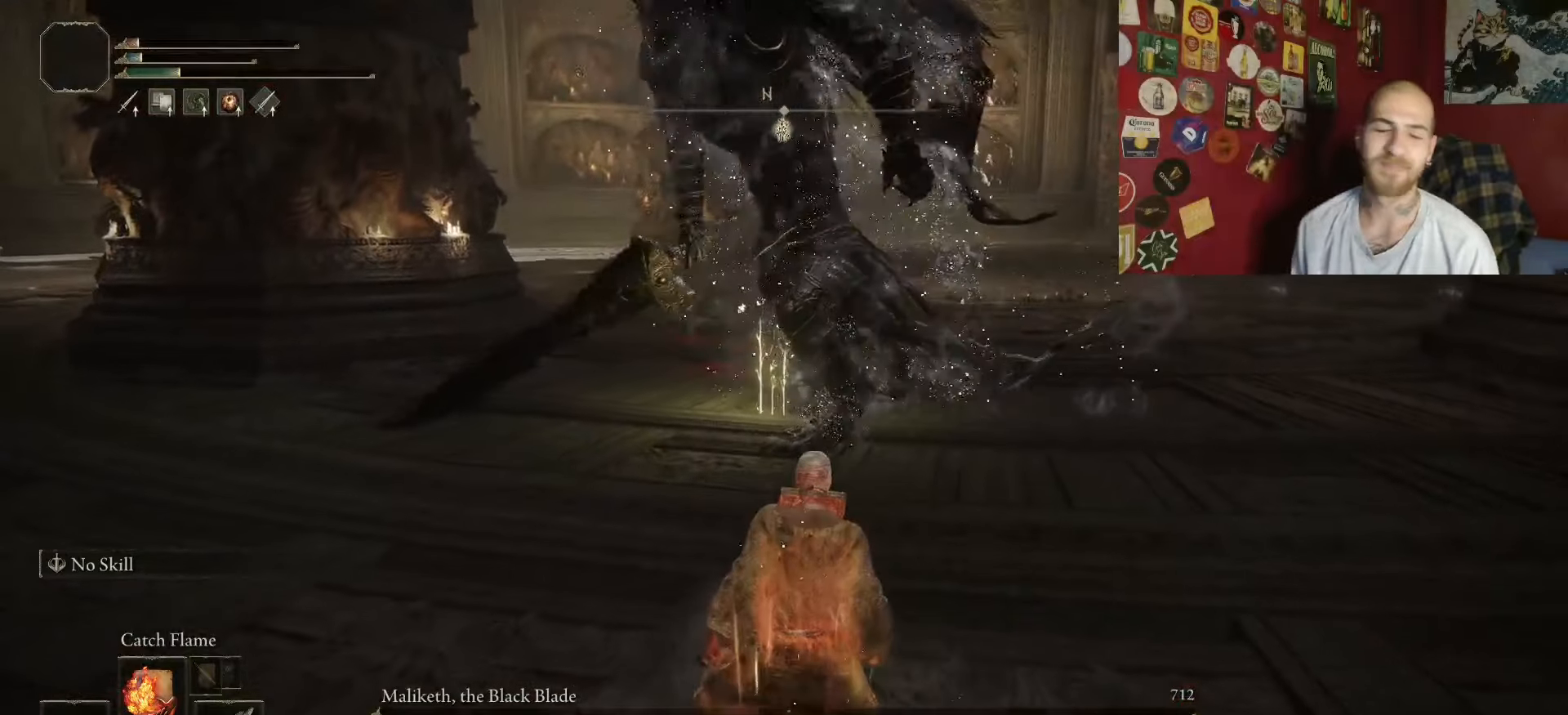
{"dt_ms": 500, "buttons": ["B"], "left_stick": "down", "right_stick": "center", "events": [[267, "left_stick", "right"], [367, "B", "down"], [500, "left_stick", "down"]]}
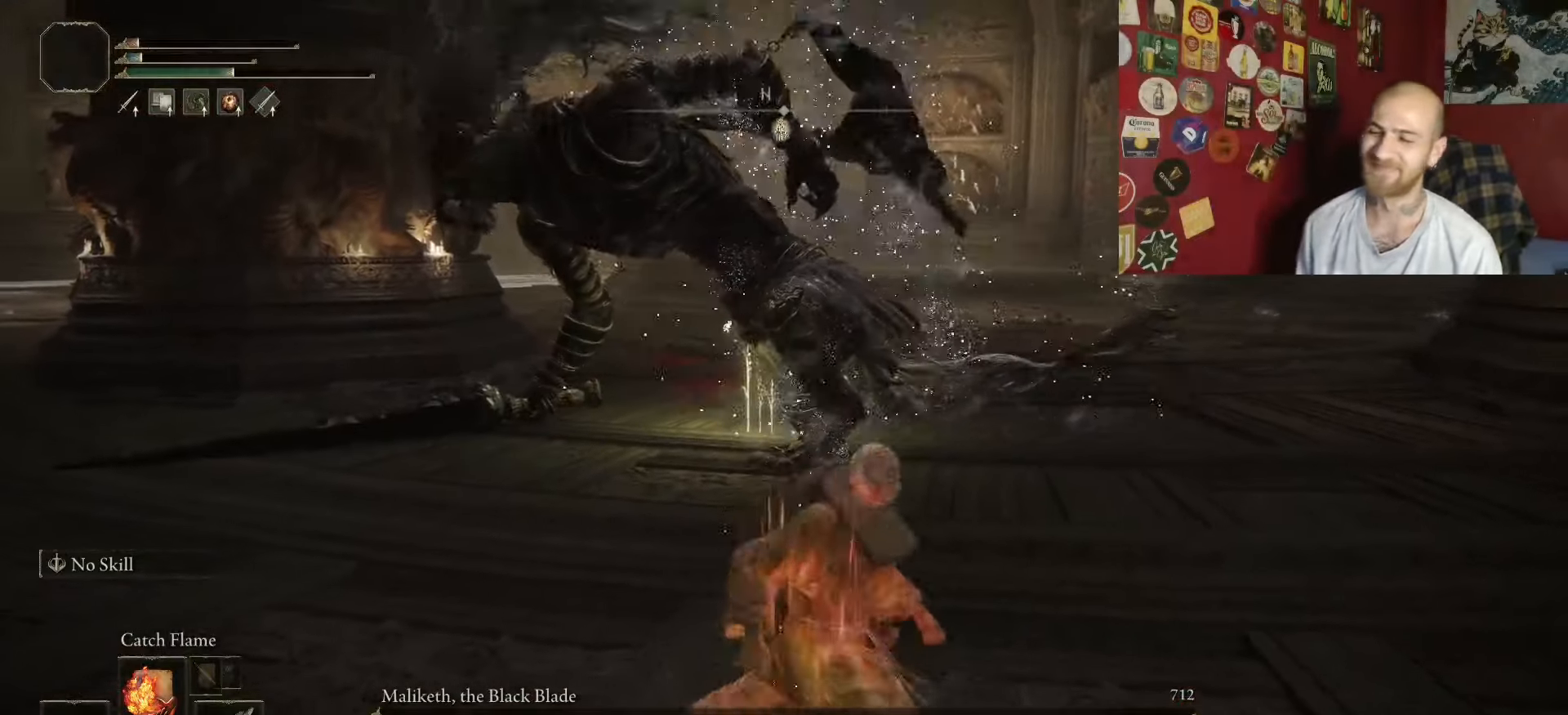
{"dt_ms": 500, "buttons": ["B"], "left_stick": "down", "right_stick": "center", "events": [[183, "left_stick", "left"], [250, "left_stick", "up"], [383, "left_stick", "right"], [467, "left_stick", "down"]]}
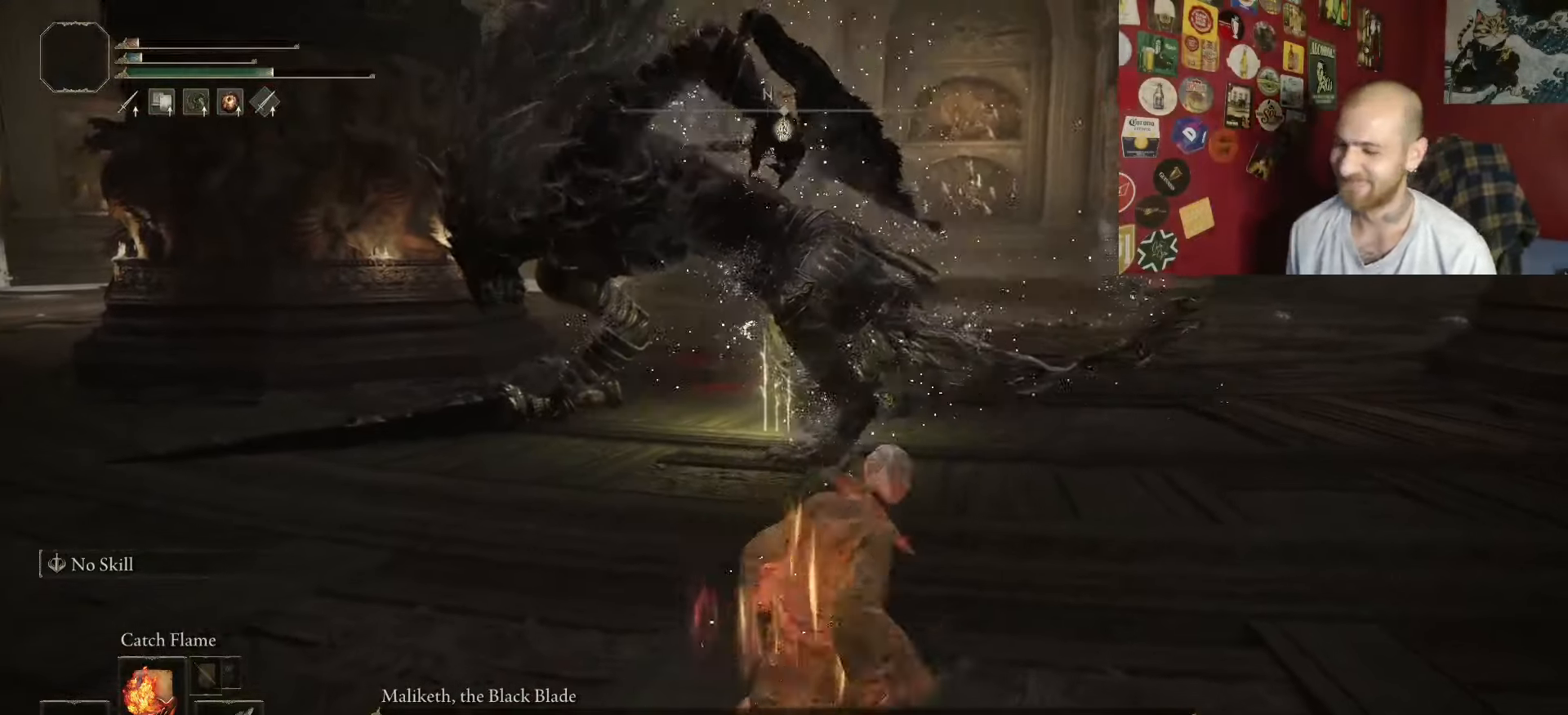
{"dt_ms": 500, "buttons": ["B"], "left_stick": "up-right", "right_stick": "center", "events": [[83, "left_stick", "left"], [133, "left_stick", "up"], [183, "right_stick", "left"], [250, "left_stick", "up-right"], [317, "right_stick", "center"]]}
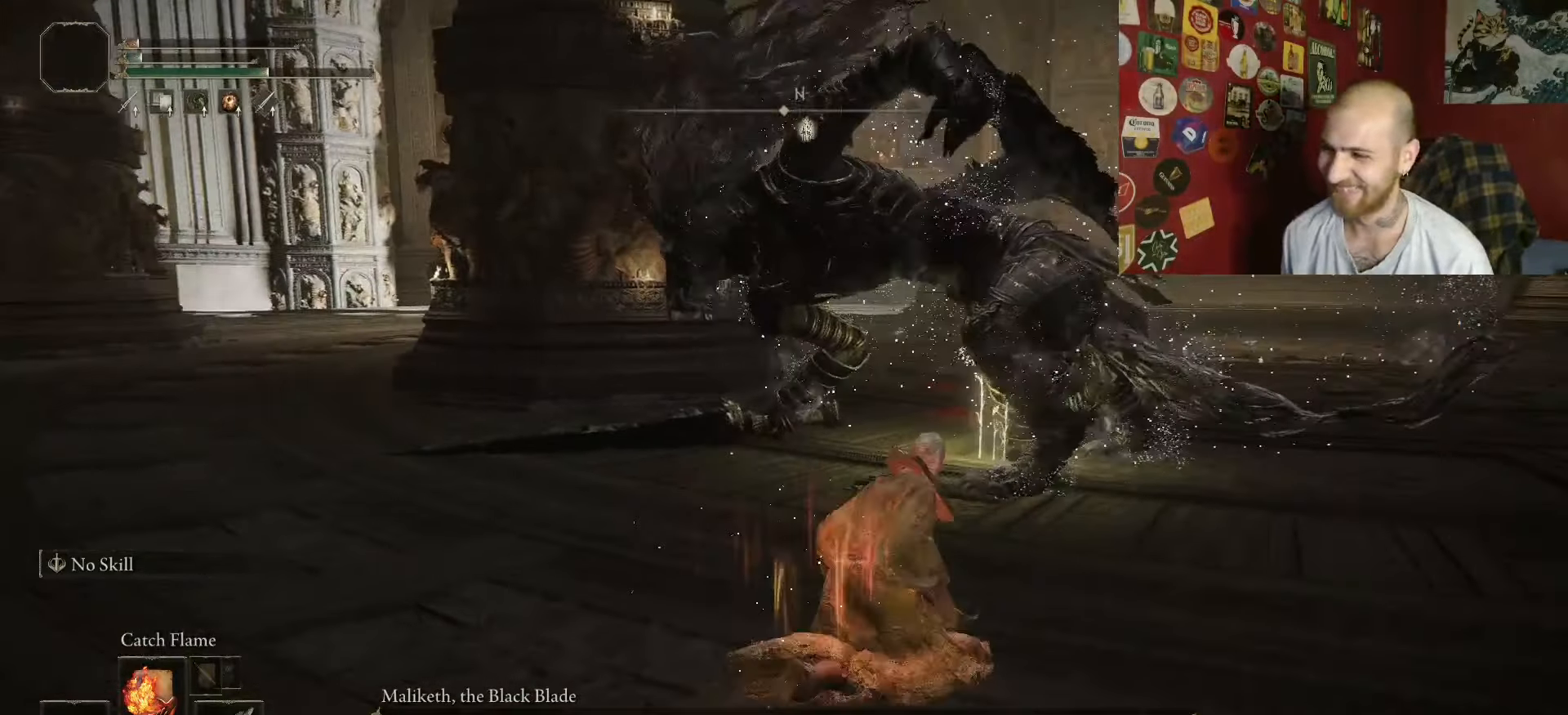
{"dt_ms": 500, "buttons": ["B"], "left_stick": "up", "right_stick": "center", "events": [[150, "right_stick", "down-right"], [267, "left_stick", "up"], [283, "right_stick", "center"]]}
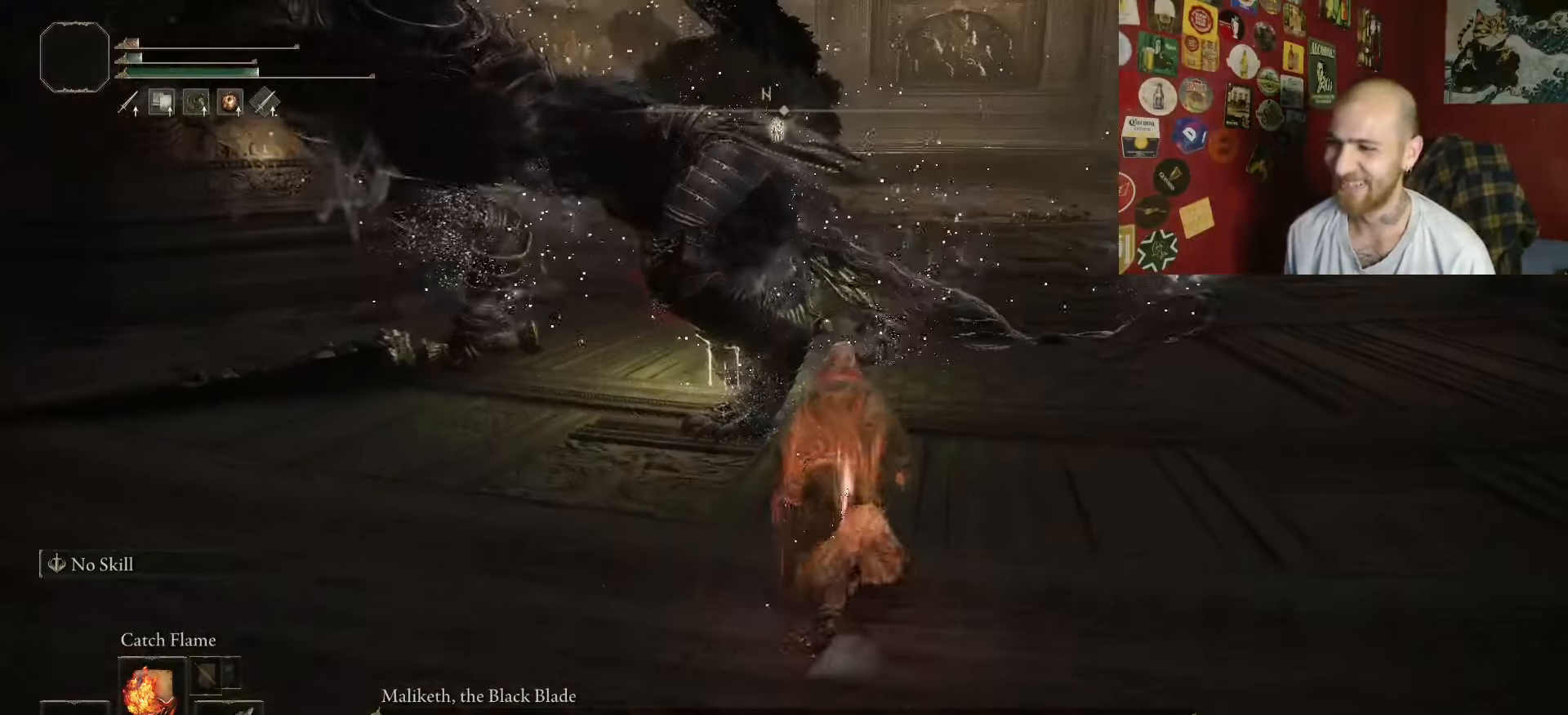
{"dt_ms": 500, "buttons": ["B"], "left_stick": "up", "right_stick": "center", "events": []}
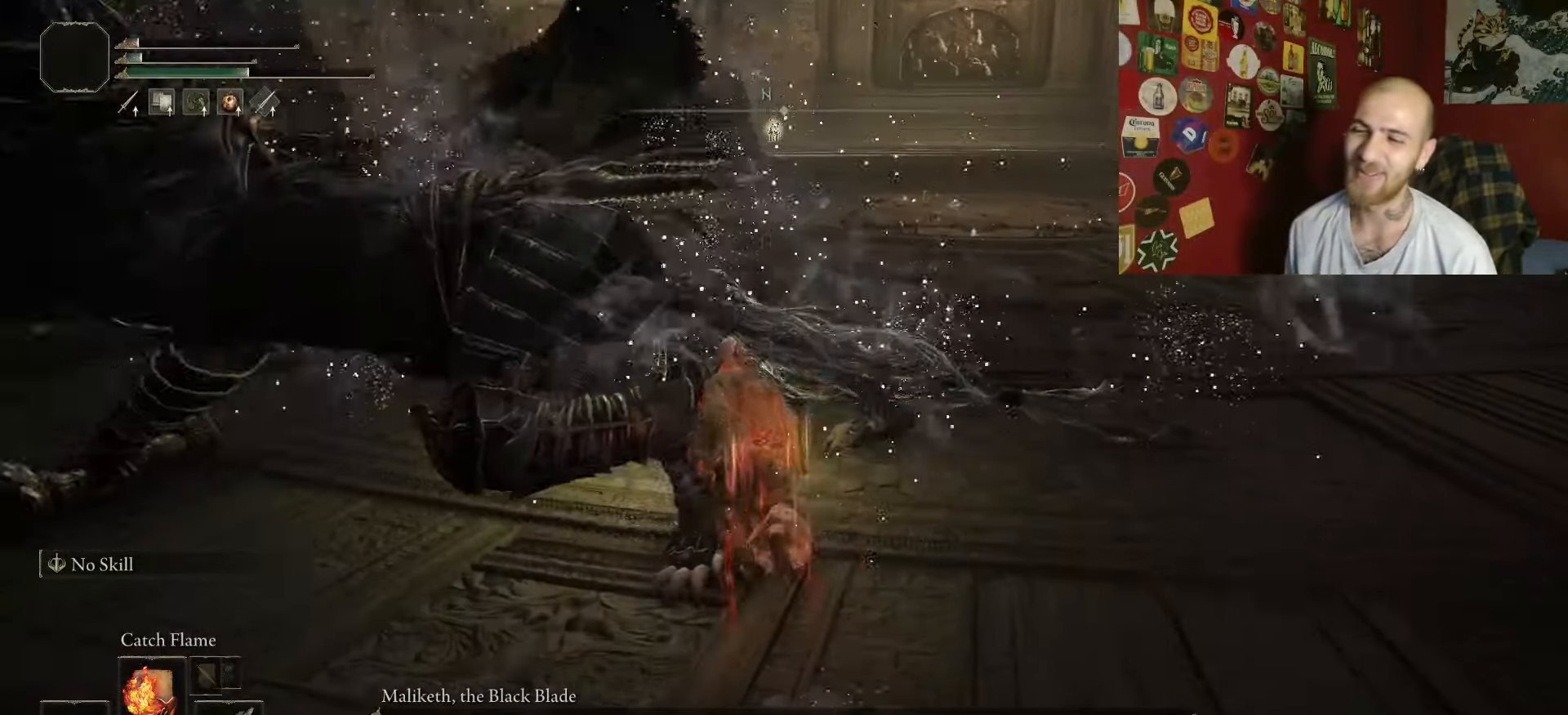
{"dt_ms": 500, "buttons": ["B"], "left_stick": "up-left", "right_stick": "center", "events": [[100, "Y", "down"], [267, "Y", "up"], [367, "Y", "down"], [383, "left_stick", "up-left"], [500, "Y", "up"]]}
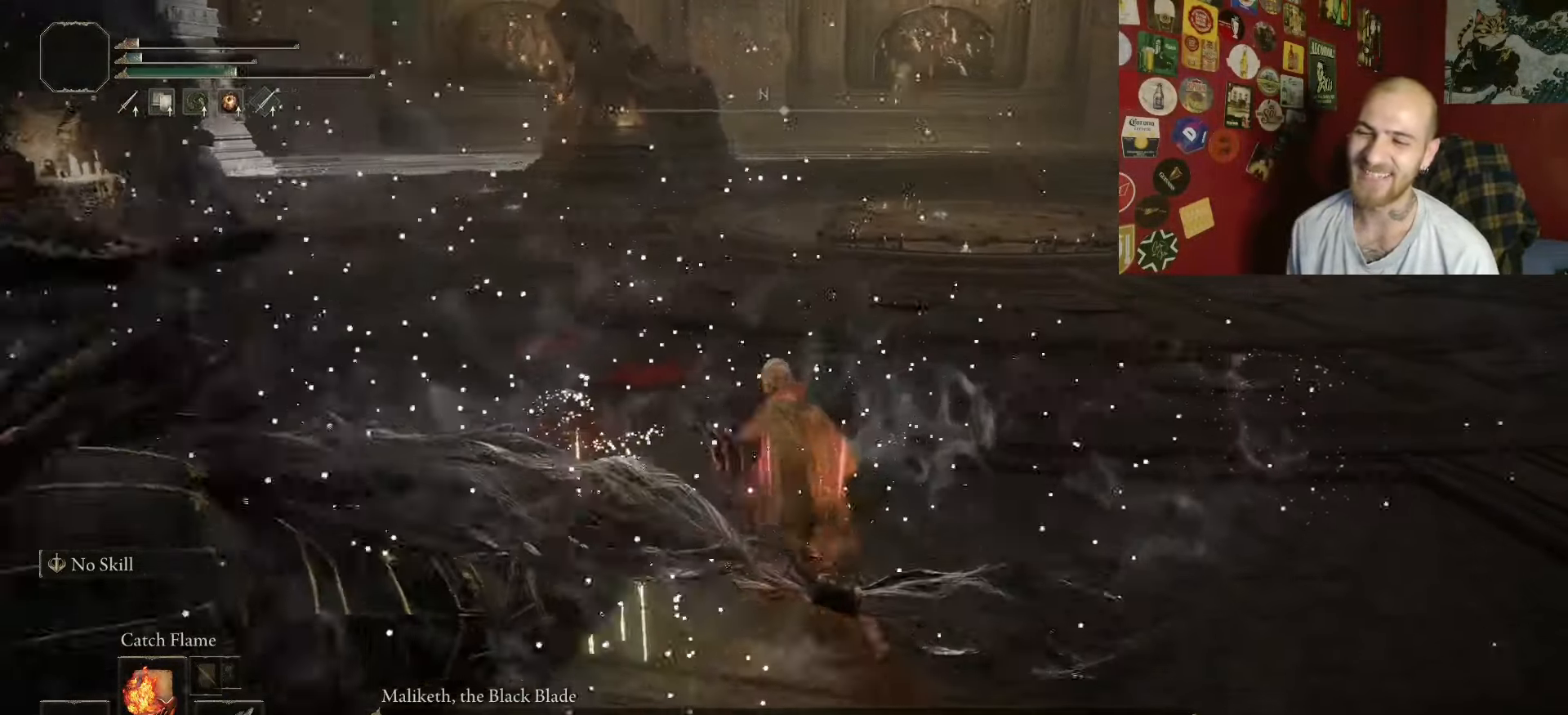
{"dt_ms": 500, "buttons": ["B"], "left_stick": "up-right", "right_stick": "center", "events": [[67, "Y", "down"], [67, "left_stick", "up"], [200, "Y", "up"], [317, "Y", "down"], [333, "left_stick", "up-right"], [433, "Y", "up"]]}
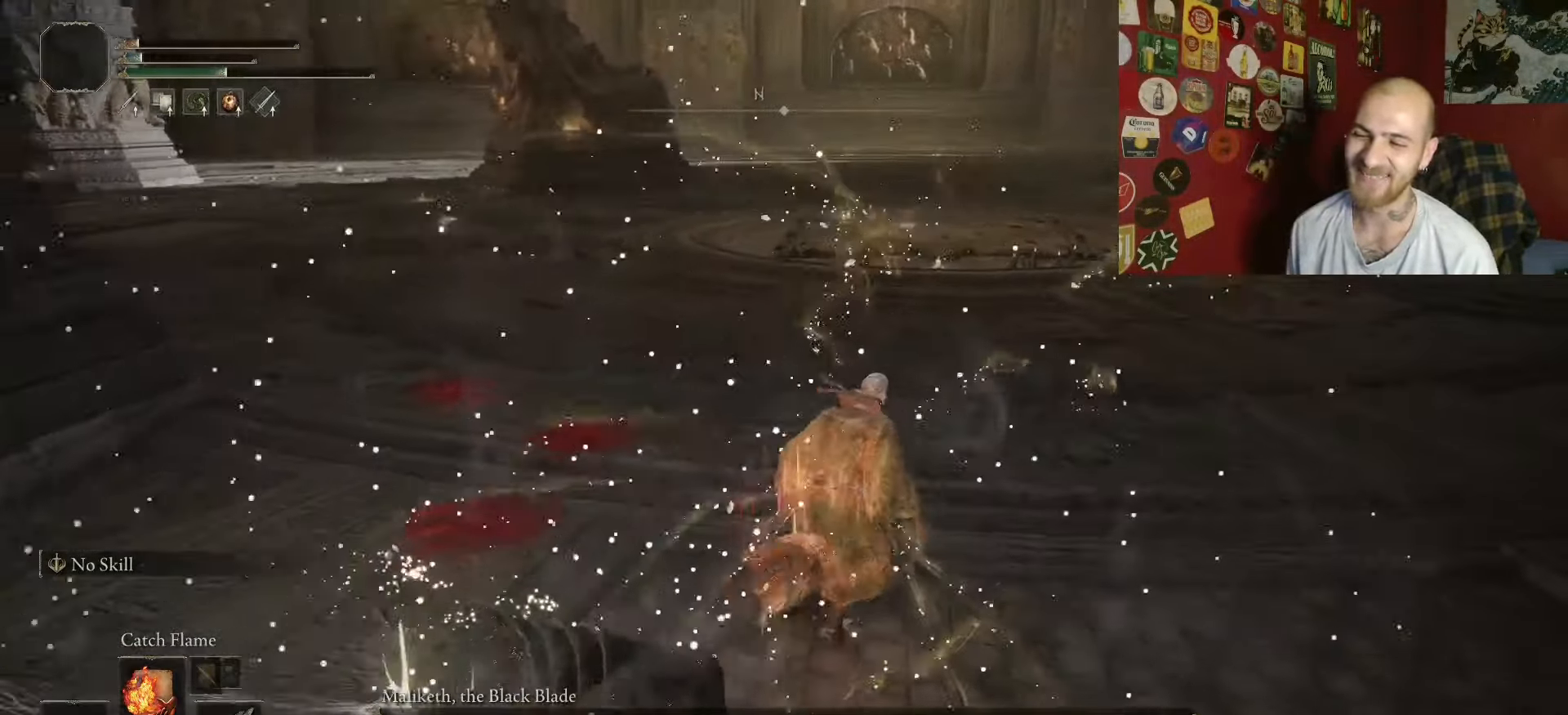
{"dt_ms": 500, "buttons": ["B"], "left_stick": "up-right", "right_stick": "center", "events": []}
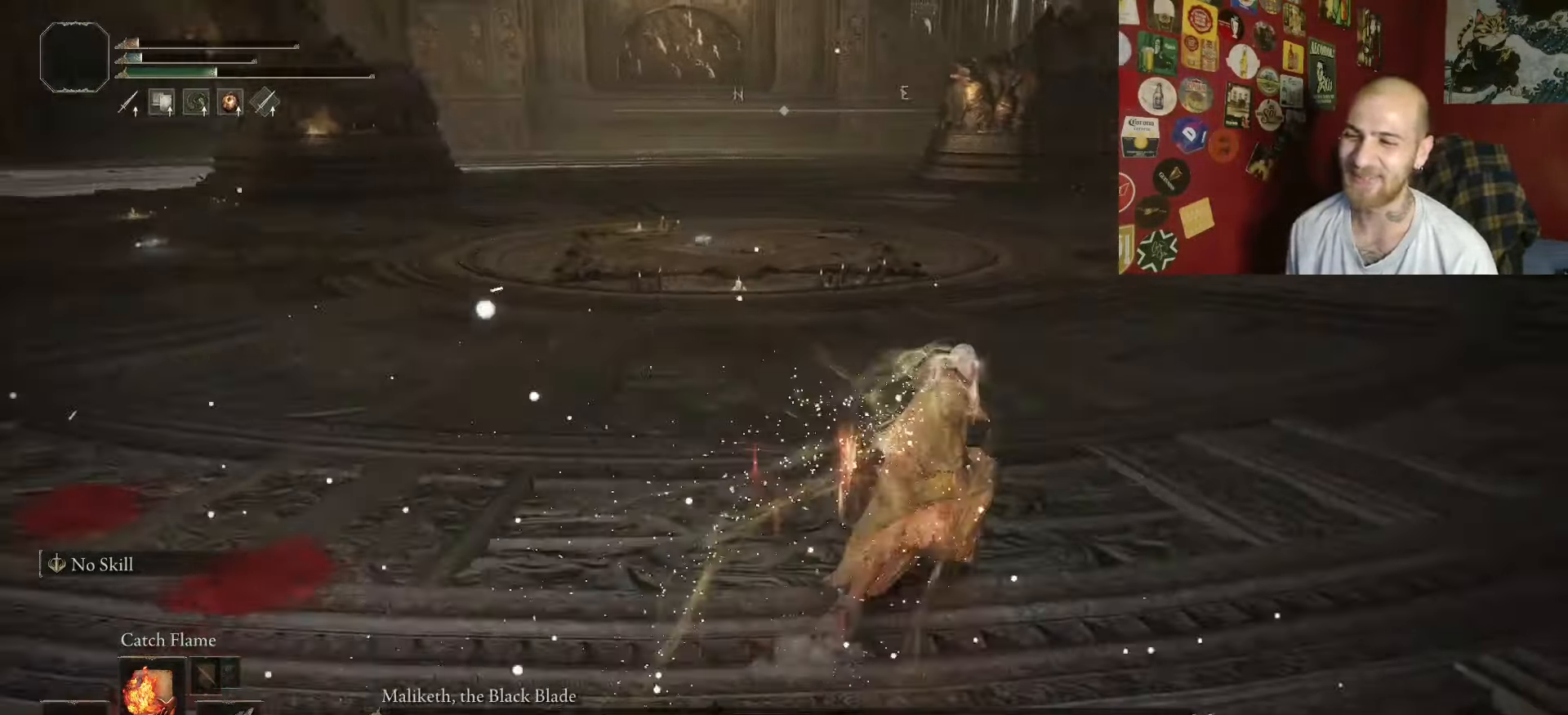
{"dt_ms": 500, "buttons": ["B"], "left_stick": "up", "right_stick": "down-left", "events": [[67, "left_stick", "up"], [384, "right_stick", "down-left"]]}
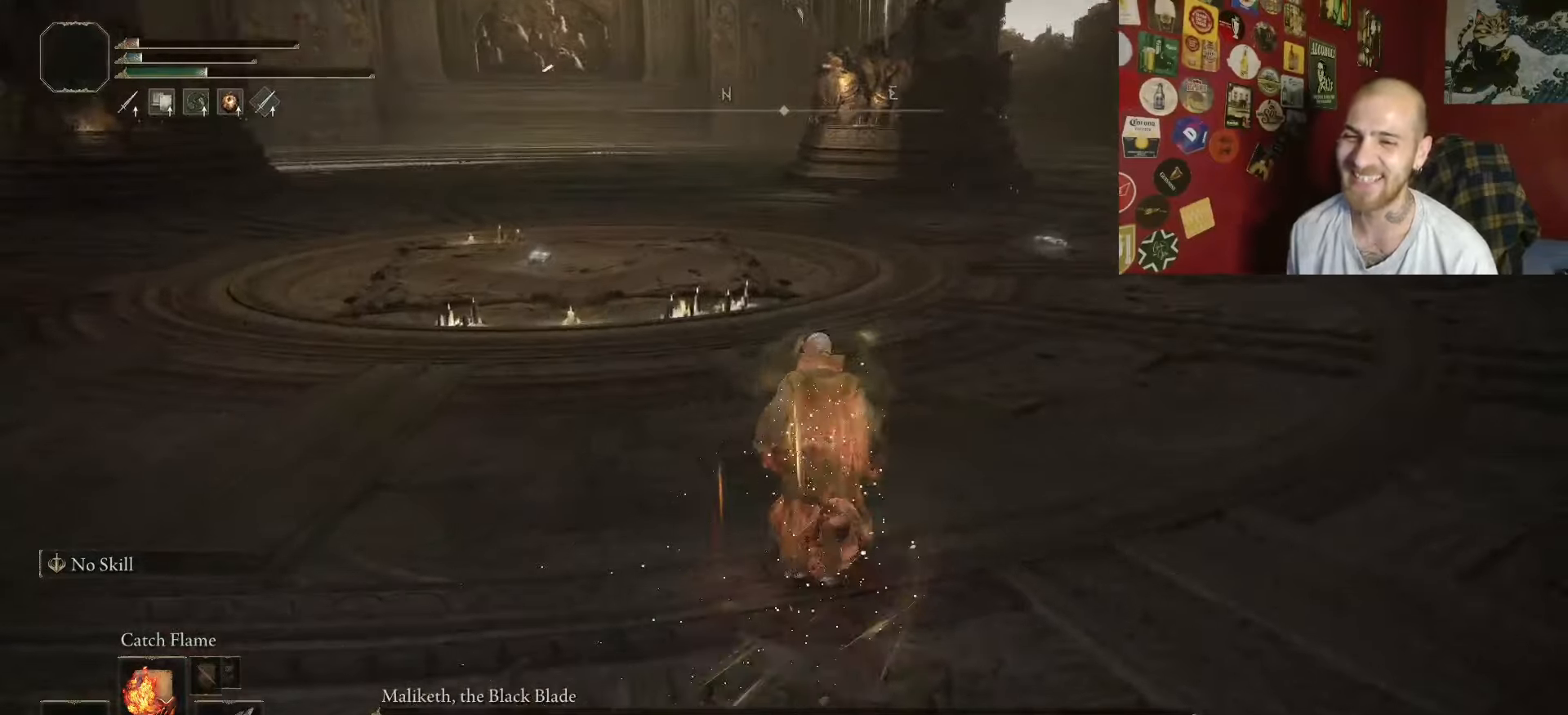
{"dt_ms": 500, "buttons": ["B"], "left_stick": "up", "right_stick": "center", "events": [[100, "right_stick", "center"], [284, "right_stick", "left"], [417, "right_stick", "center"]]}
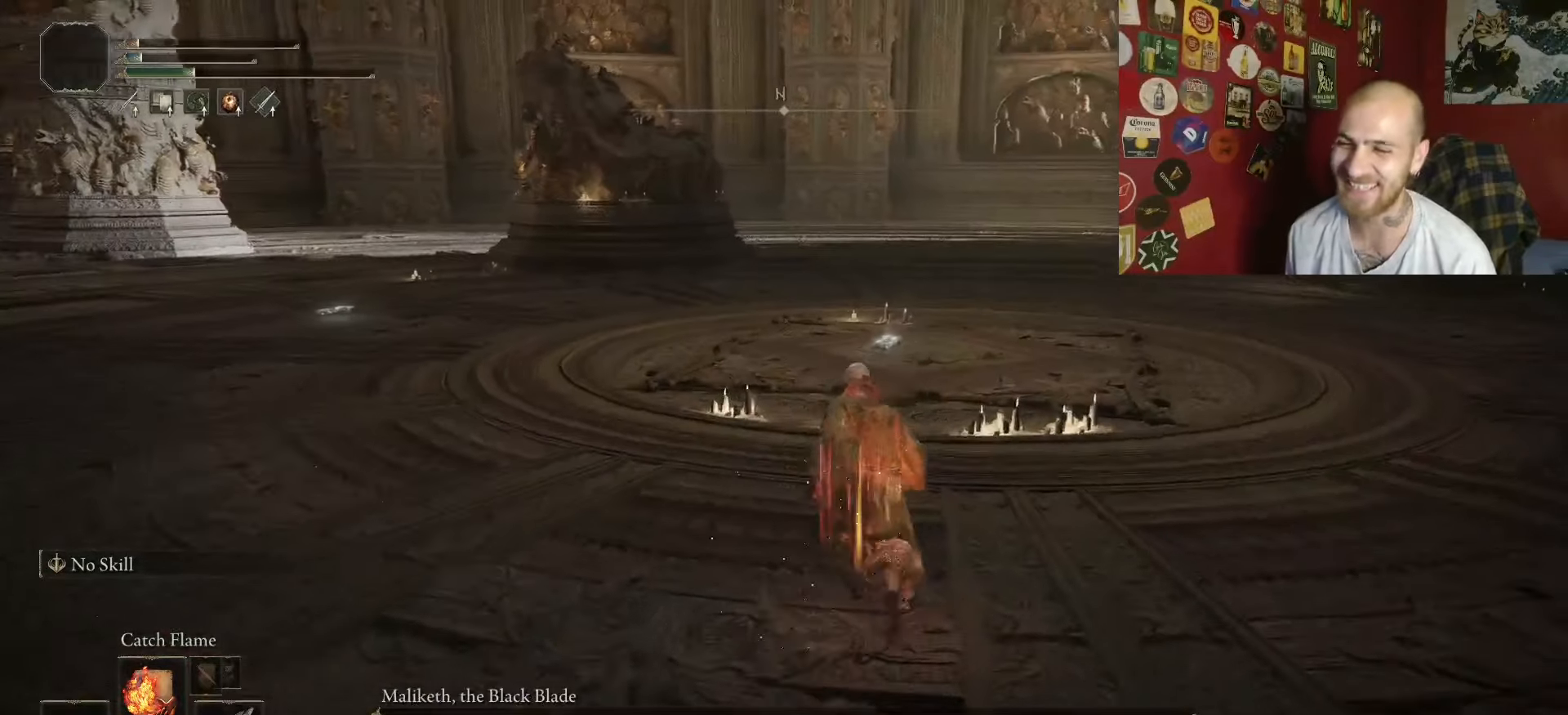
{"dt_ms": 500, "buttons": ["B"], "left_stick": "down", "right_stick": "center", "events": [[217, "left_stick", "up-right"], [417, "left_stick", "down-right"], [467, "left_stick", "down"]]}
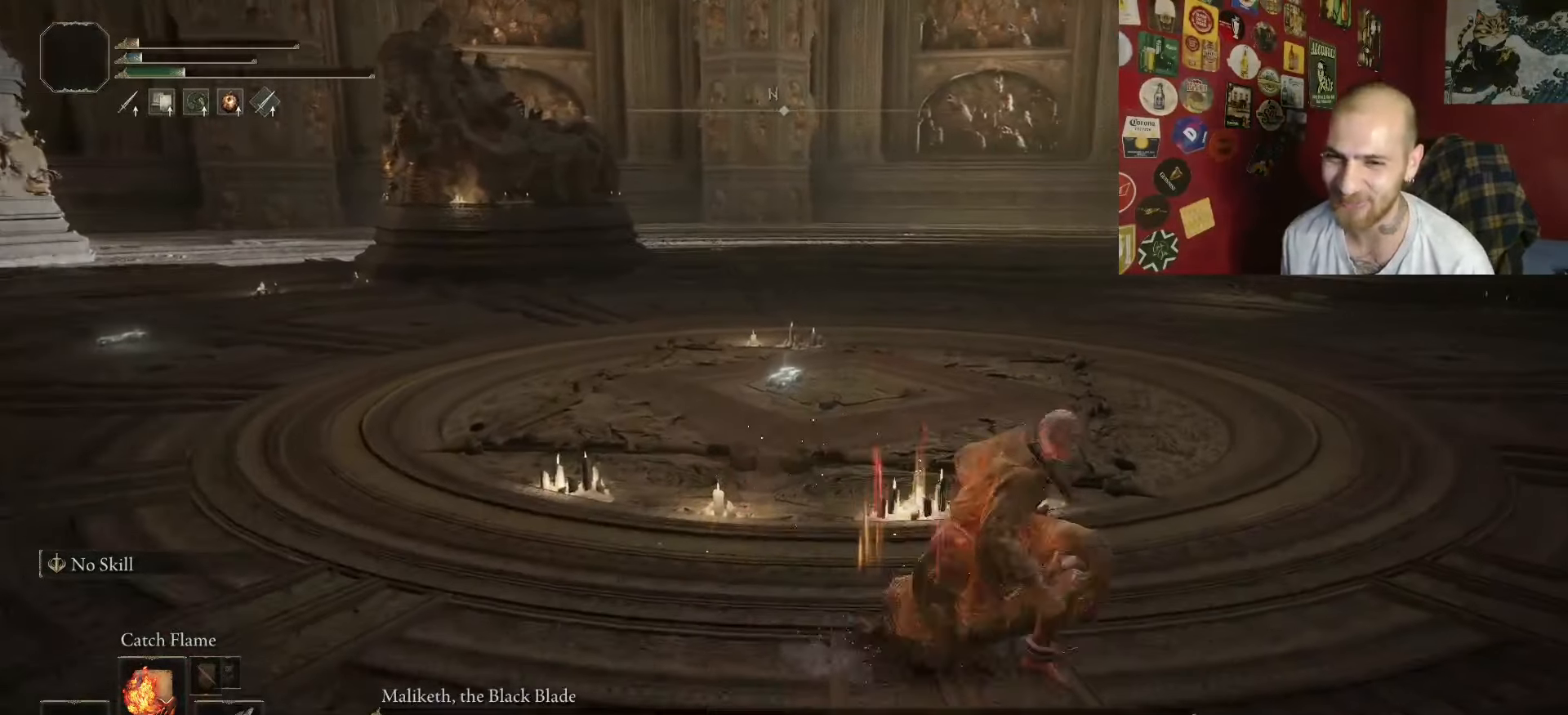
{"dt_ms": 500, "buttons": [], "left_stick": "center", "right_stick": "center", "events": [[67, "left_stick", "down-left"], [150, "right_stick", "left"], [184, "left_stick", "center"], [267, "B", "up"], [267, "right_stick", "center"]]}
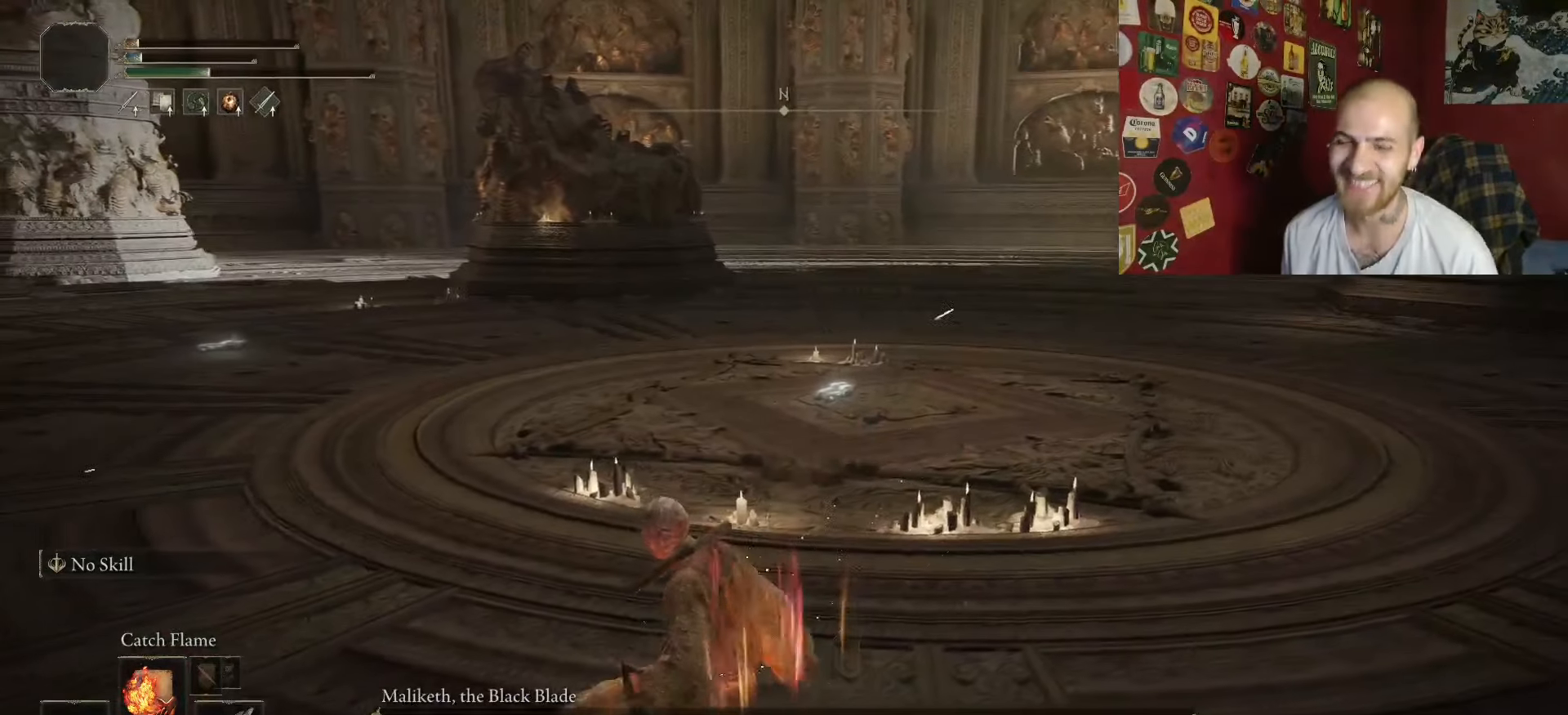
{"dt_ms": 500, "buttons": [], "left_stick": "center", "right_stick": "center", "events": []}
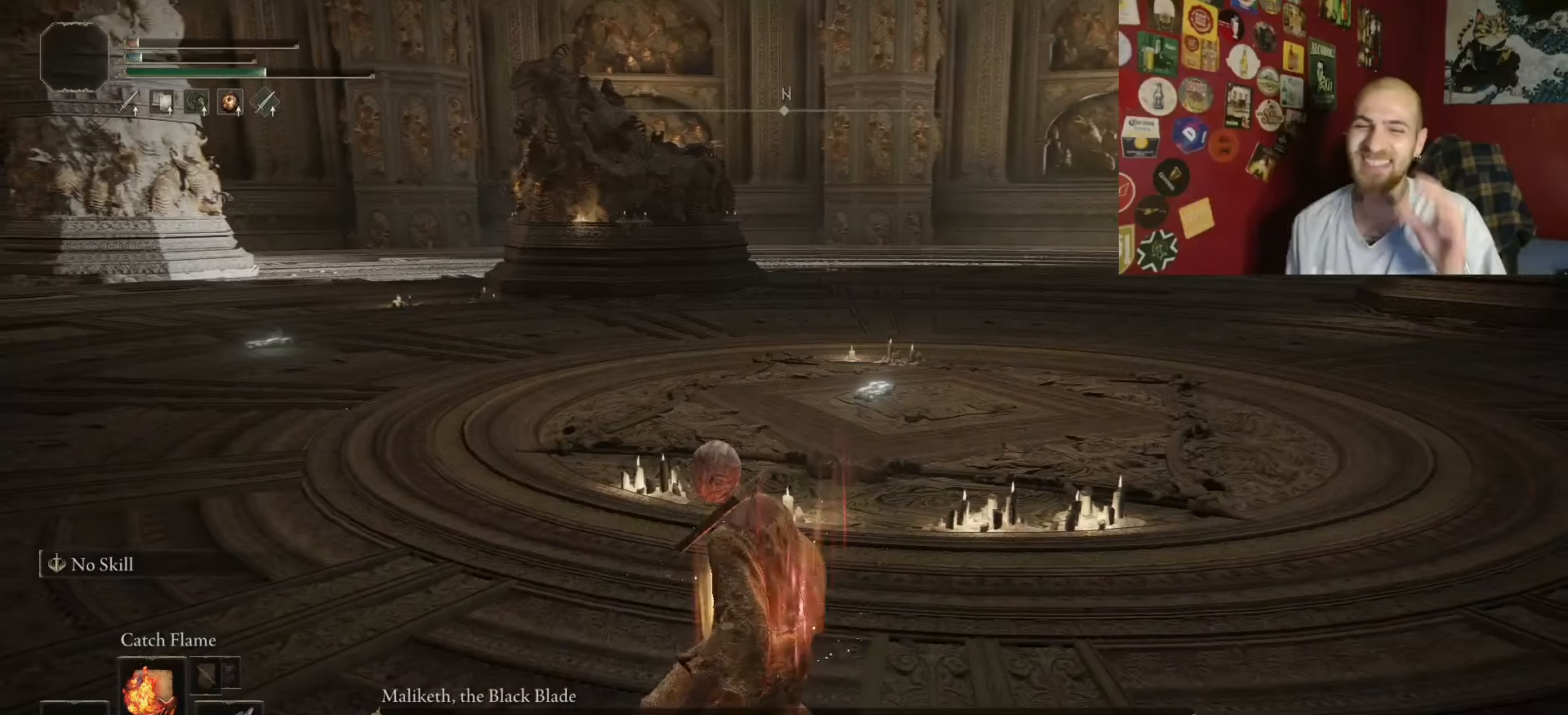
{"dt_ms": 500, "buttons": [], "left_stick": "center", "right_stick": "center", "events": []}
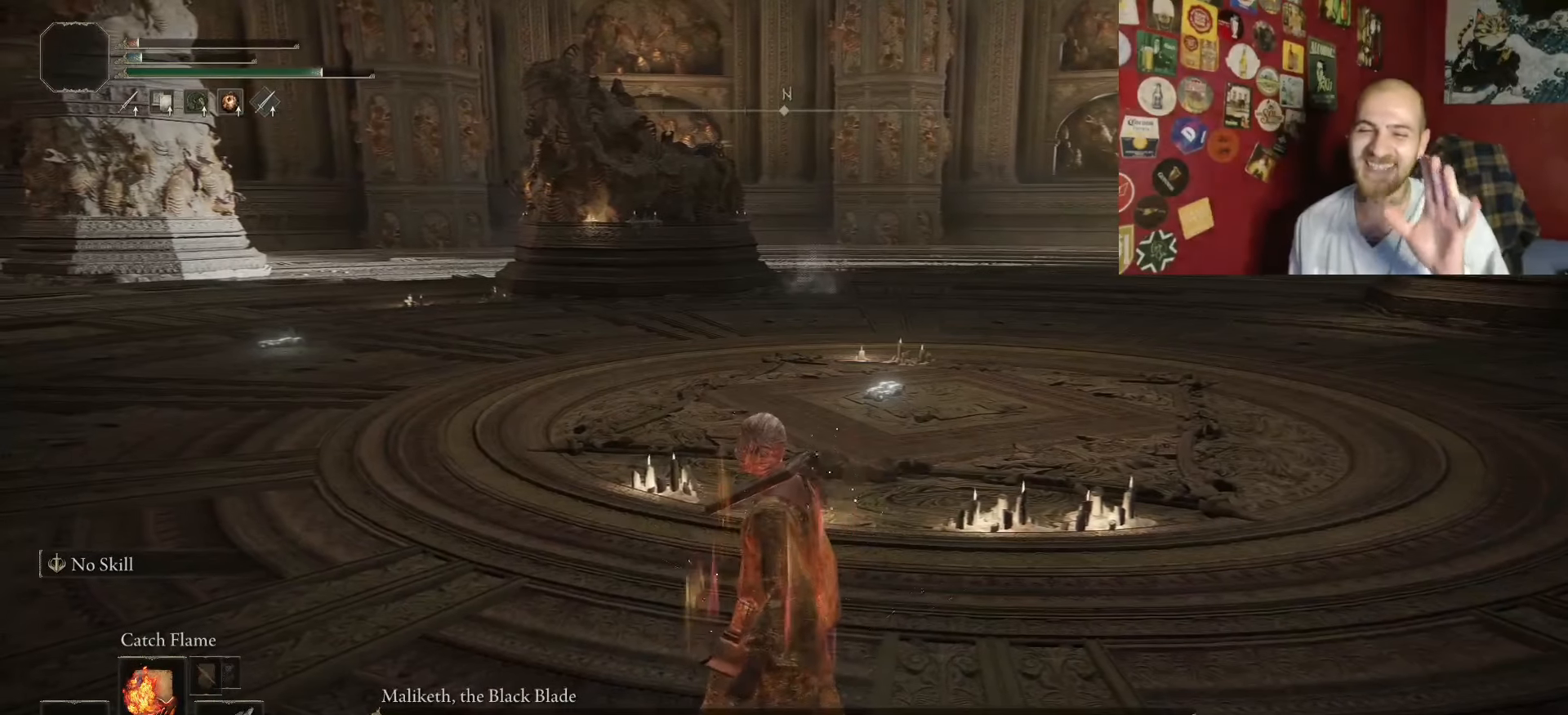
{"dt_ms": 500, "buttons": [], "left_stick": "center", "right_stick": "center", "events": []}
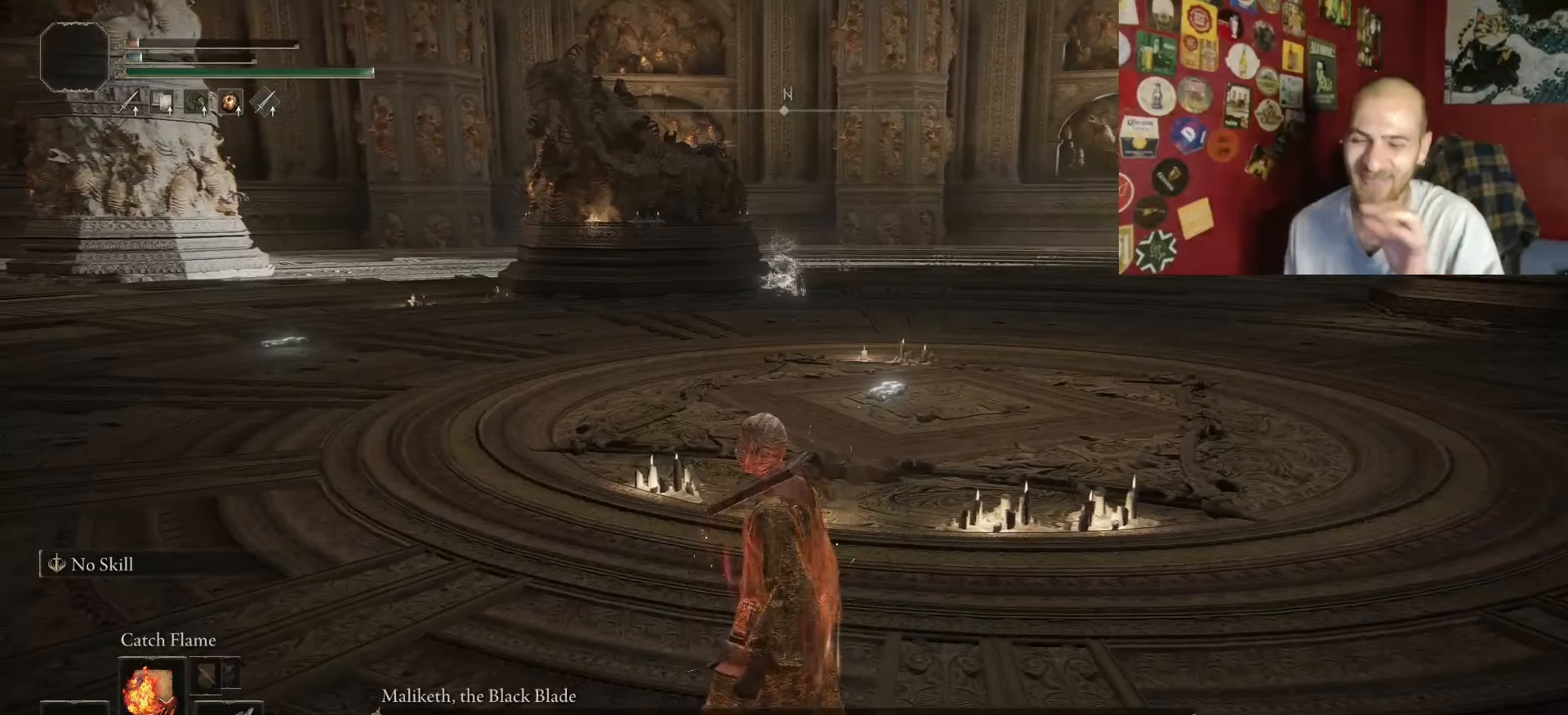
{"dt_ms": 500, "buttons": [], "left_stick": "center", "right_stick": "center", "events": []}
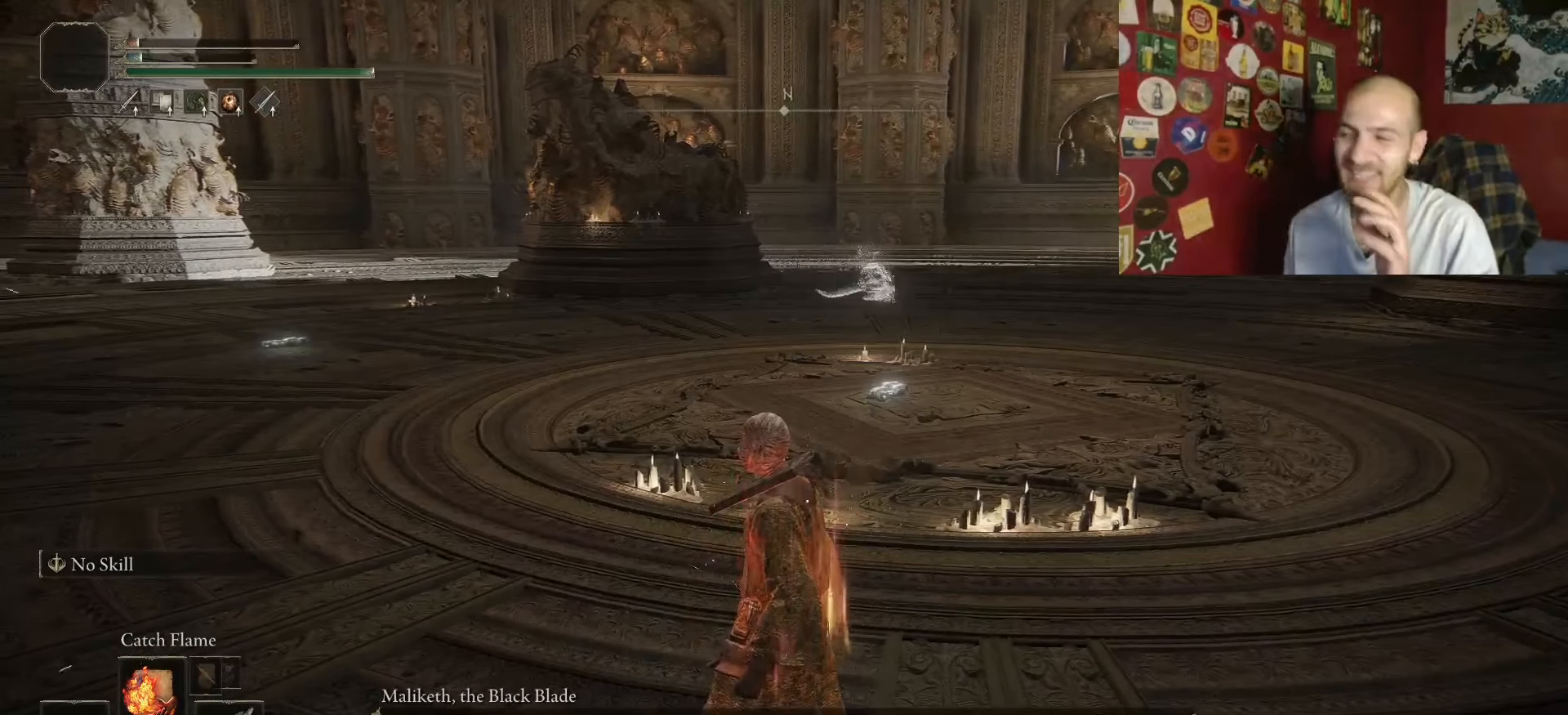
{"dt_ms": 500, "buttons": [], "left_stick": "center", "right_stick": "center", "events": []}
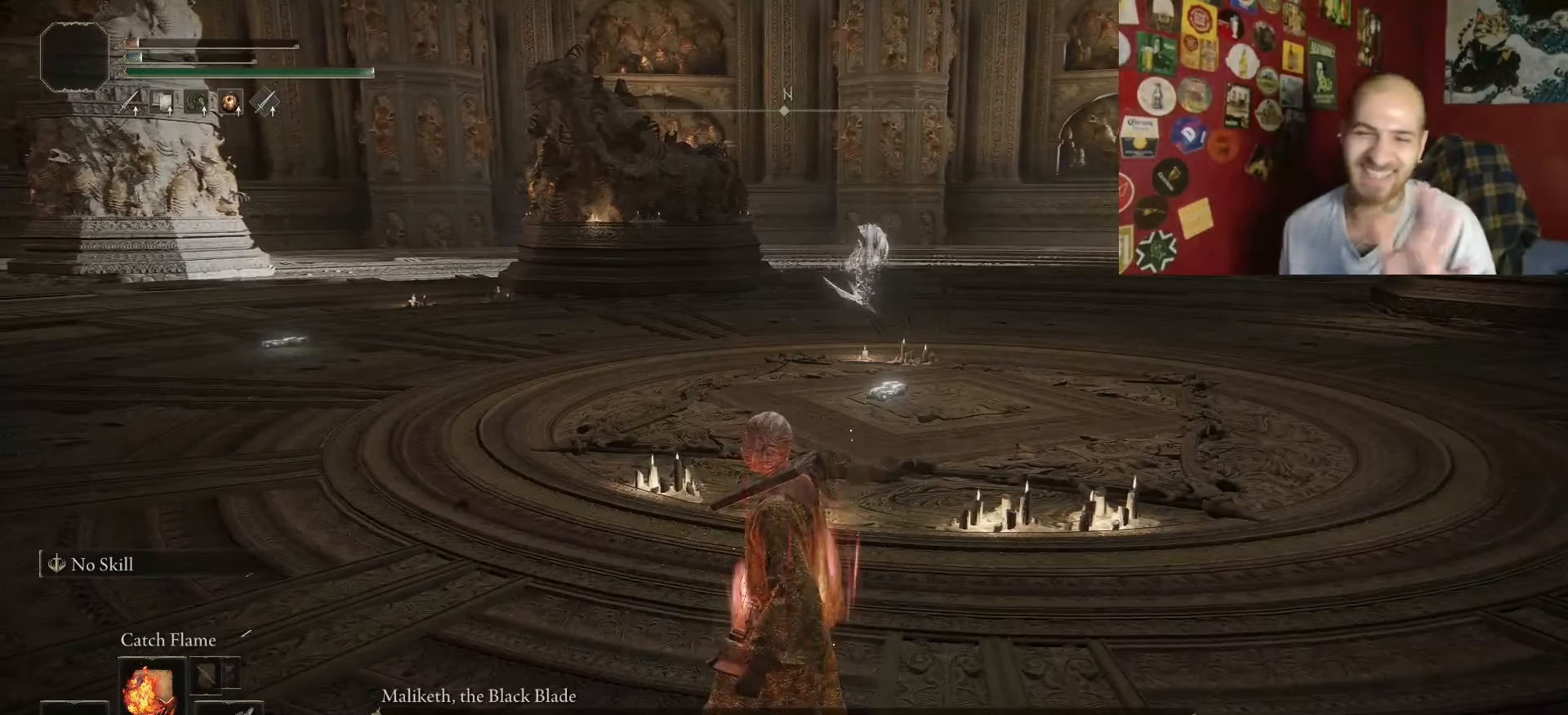
{"dt_ms": 500, "buttons": [], "left_stick": "center", "right_stick": "center", "events": []}